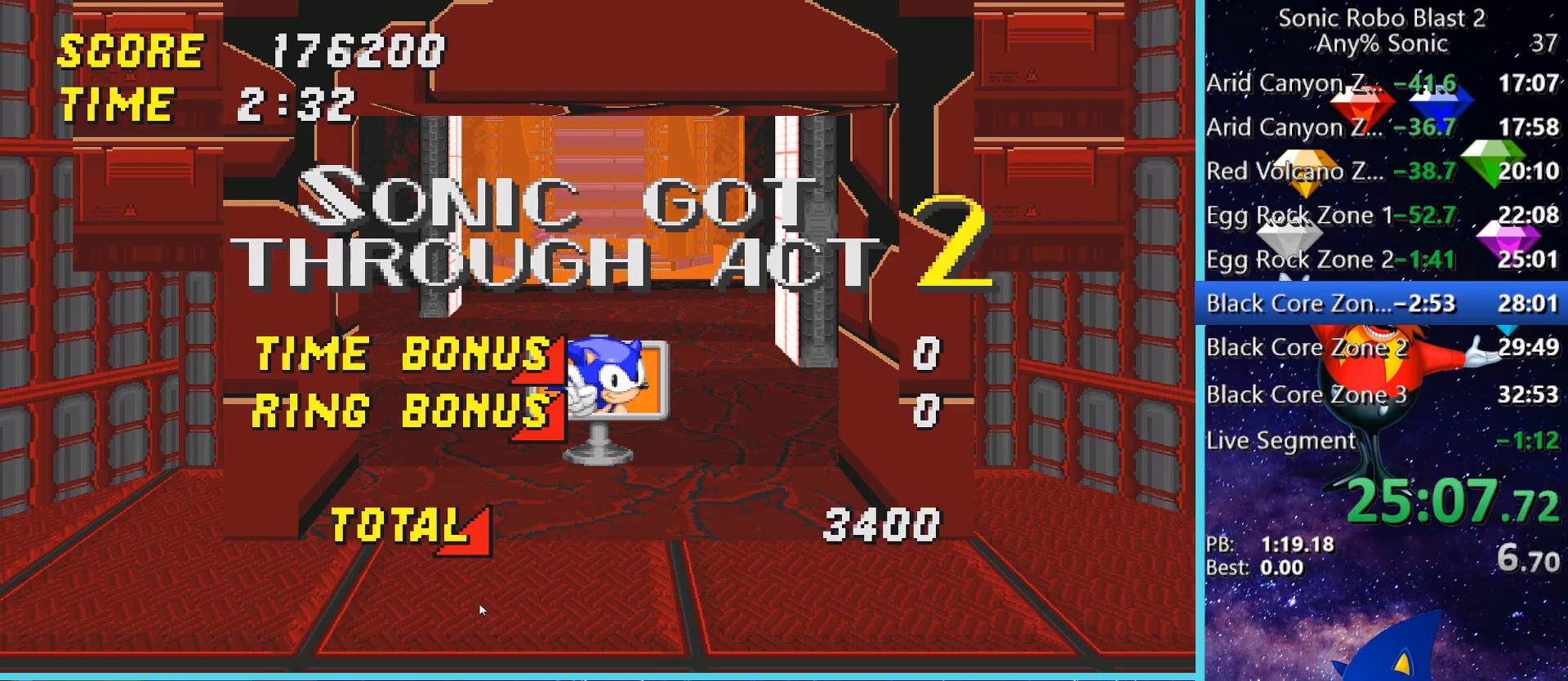
Gameplay with keyboard and mouse; each line is a JSON object with the keys and mouse buttons held at the frame after it. "events" lists presses ("down") and releases ("up") of "1", "2", "3", "4", "5", "a", "alt", "c", "caps_lock", "ctrl", "d", "e", "g", "q", "r", "s", "shift", "space", "t", "tab", "v", "w", "x", "z" and "mouse_wheel" between this image and that frame as [ms after this image, input, new state], when the widget could be followed in between. "mouse_wheel" = the "wheel" button of the "mouse" list. No other keys are recorded. "wheel" means that the mouse wheel is clicked or scrolled. Not read: f mouse_move.
{"keys": ["shift"], "mouse": [], "events": []}
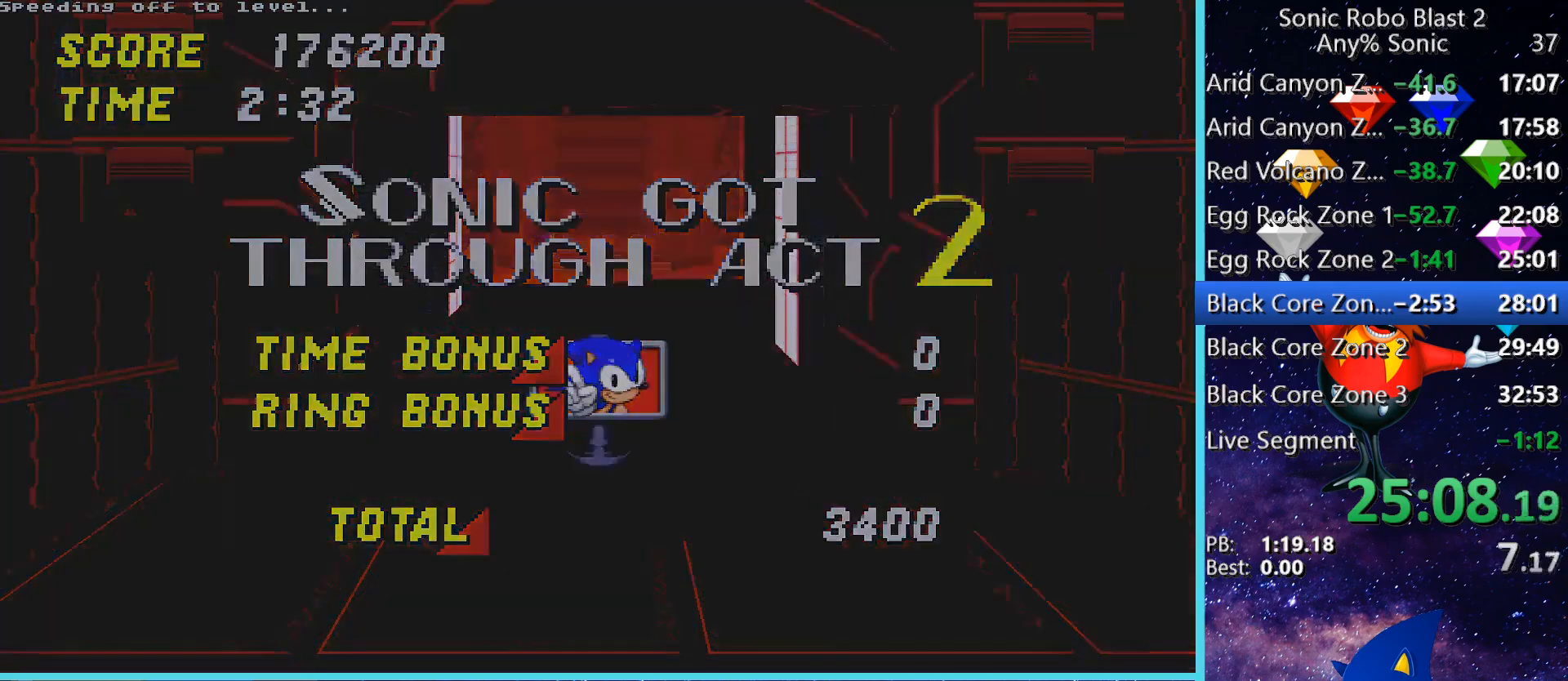
{"keys": ["shift"], "mouse": [], "events": []}
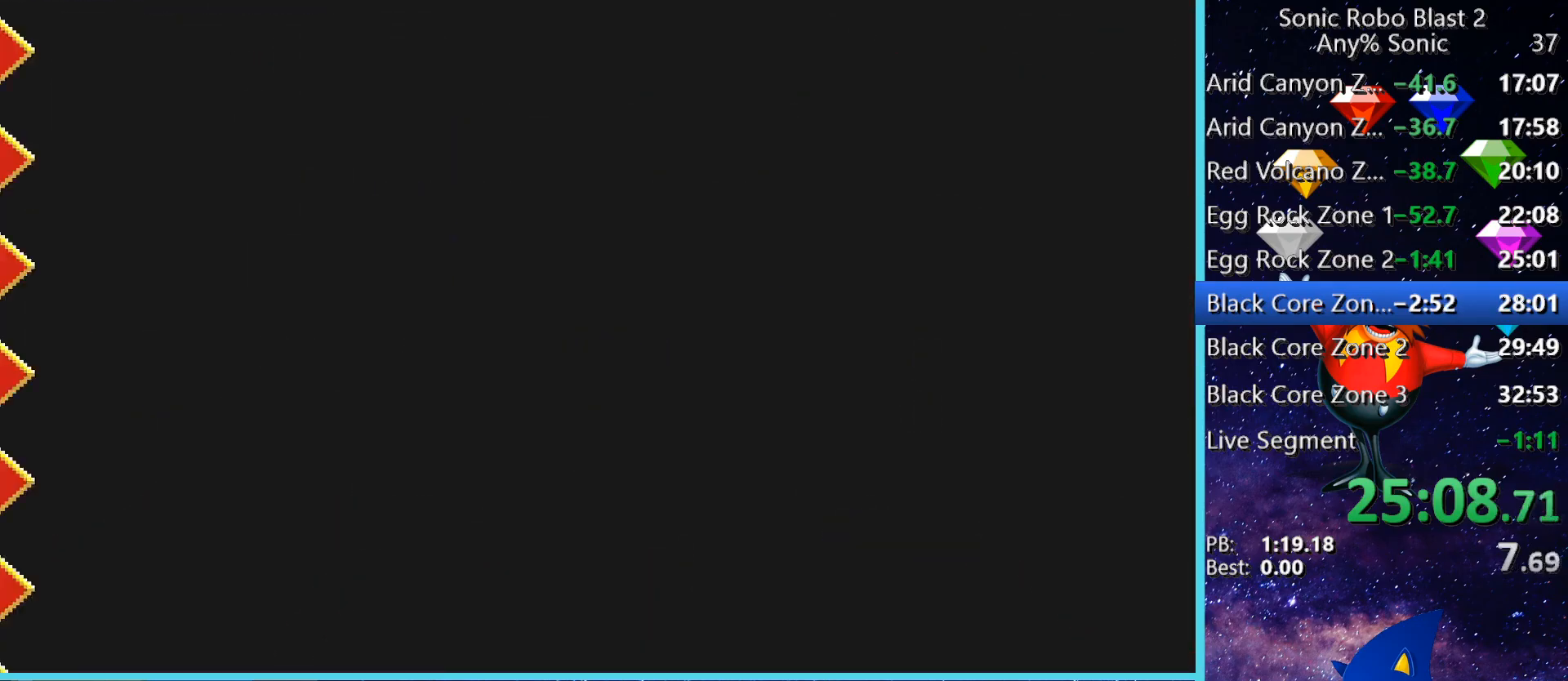
{"keys": ["w"], "mouse": [], "events": [[240, "shift", "up"], [280, "w", "down"]]}
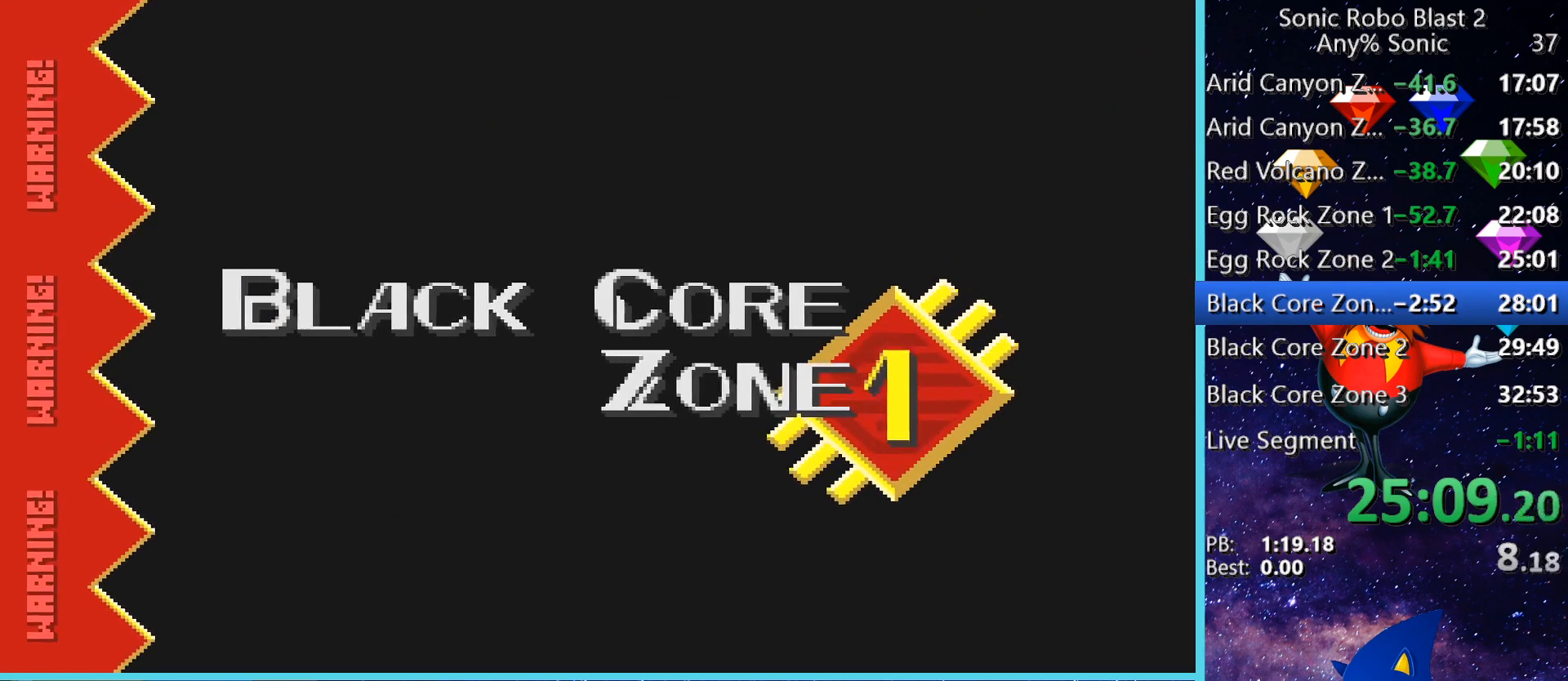
{"keys": ["w"], "mouse": [], "events": []}
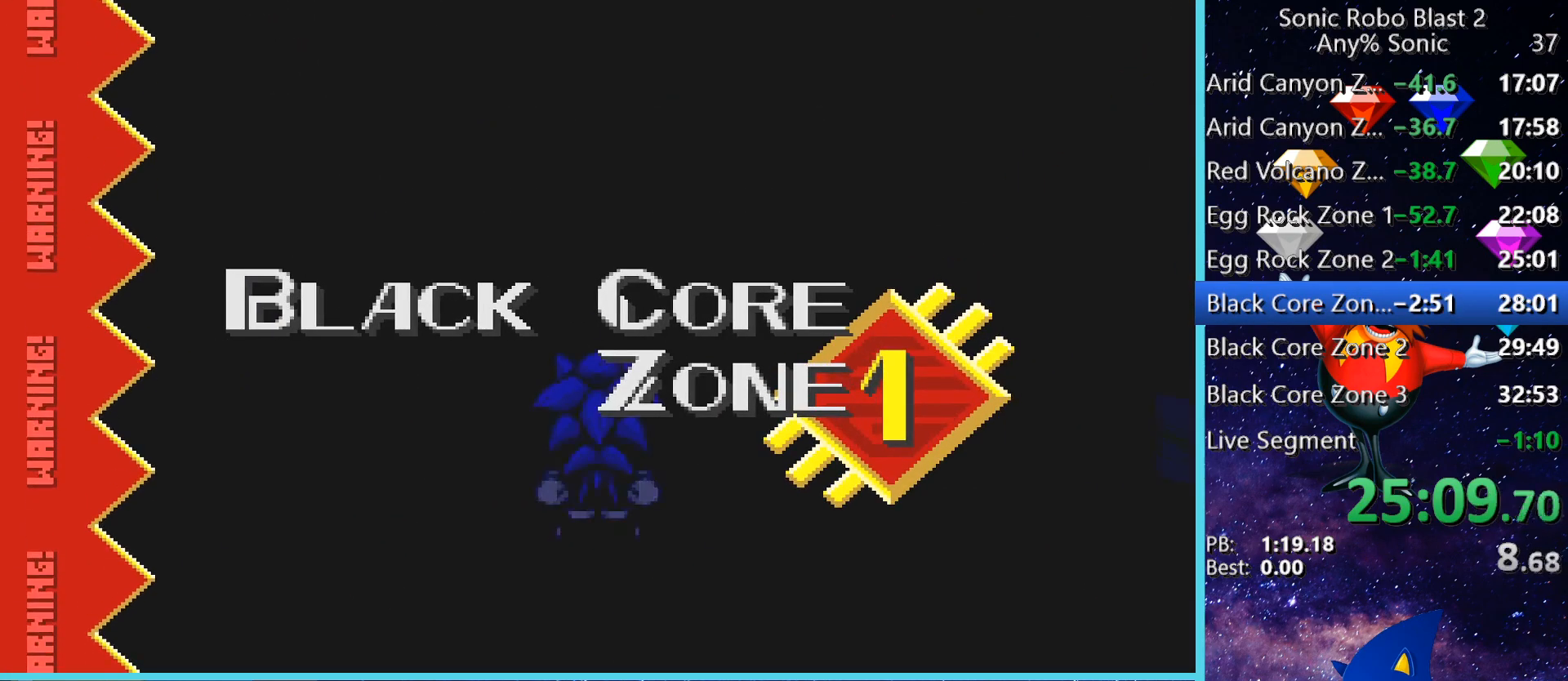
{"keys": ["w"], "mouse": [], "events": [[280, "space", "down"], [320, "space", "up"], [360, "space", "down"], [480, "space", "up"]]}
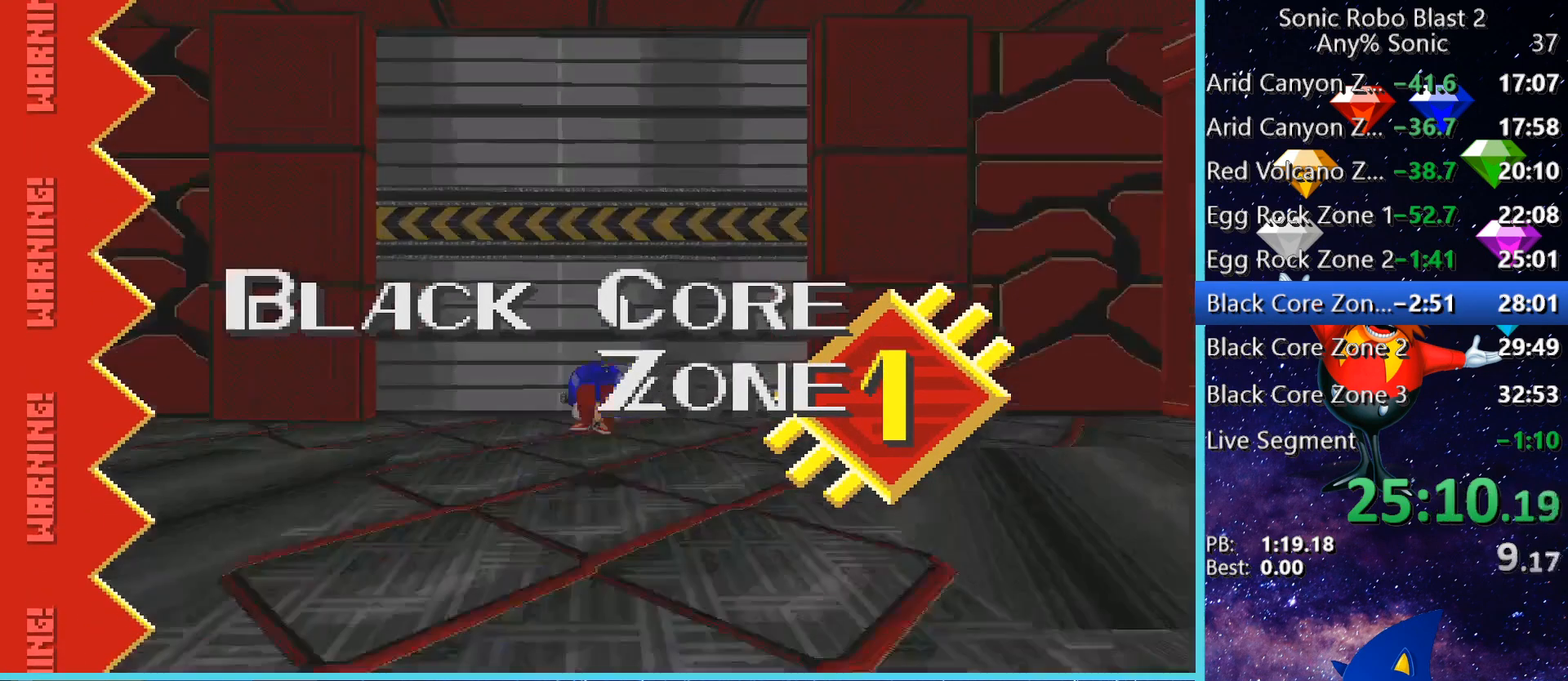
{"keys": ["w"], "mouse": [], "events": [[200, "w", "up"], [400, "a", "down"], [520, "a", "up"], [520, "w", "down"]]}
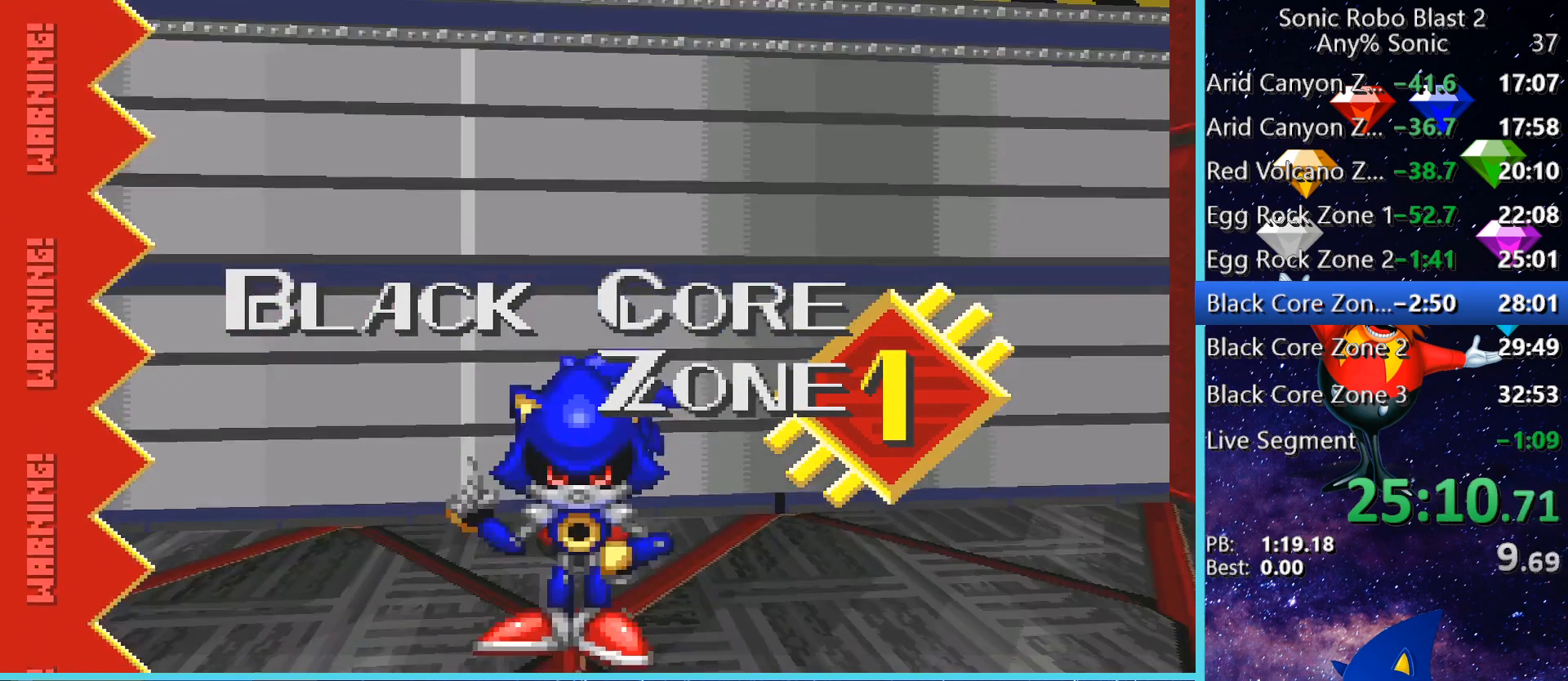
{"keys": ["w"], "mouse": [], "events": [[280, "a", "down"], [400, "a", "up"]]}
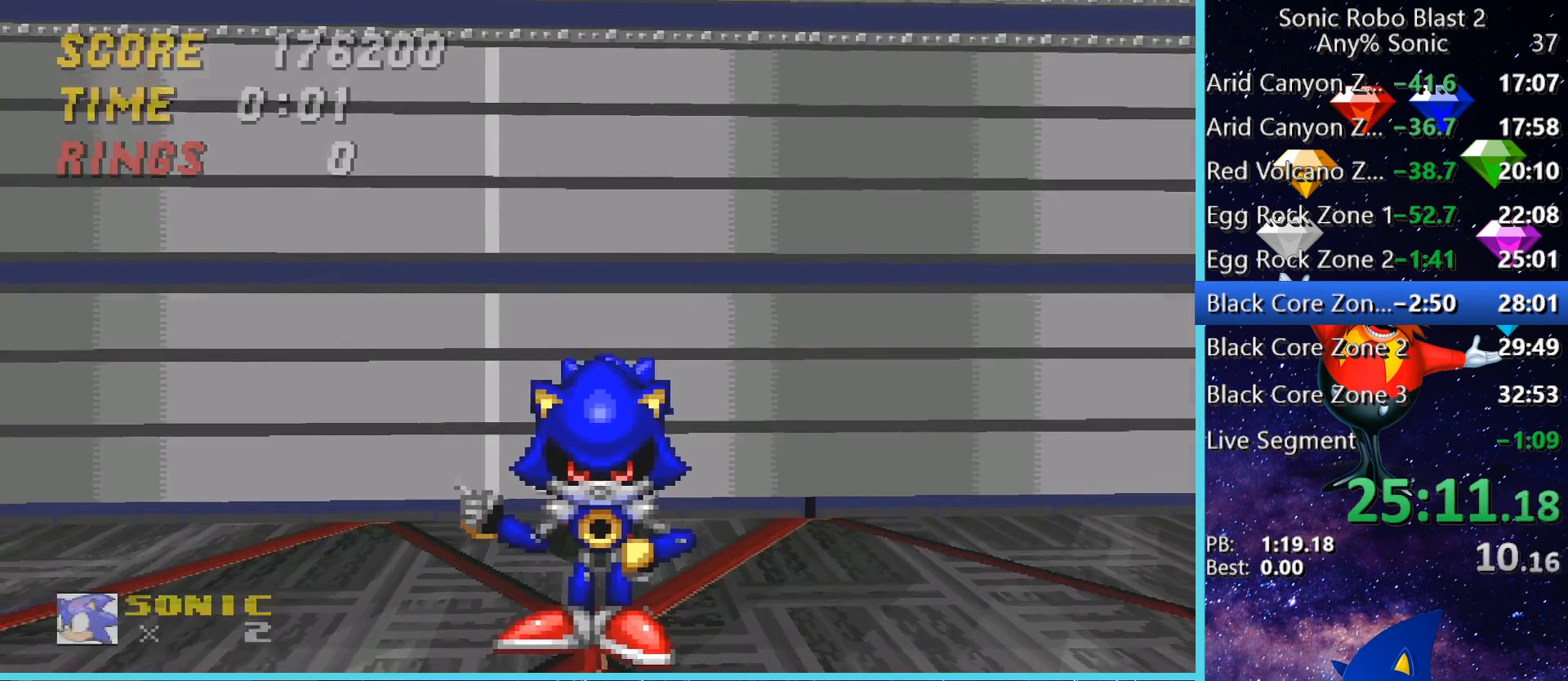
{"keys": [], "mouse": [], "events": [[320, "w", "up"]]}
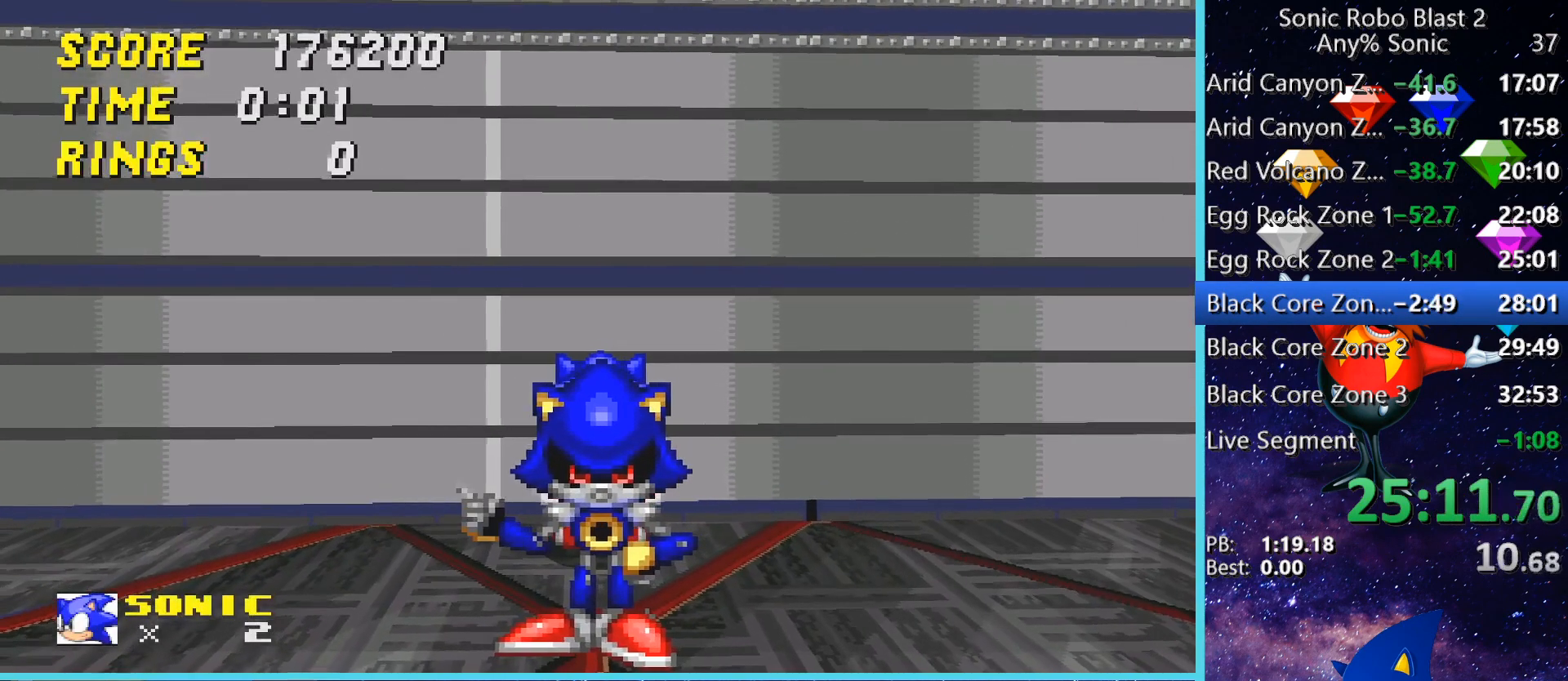
{"keys": ["w"], "mouse": [], "events": [[40, "w", "down"]]}
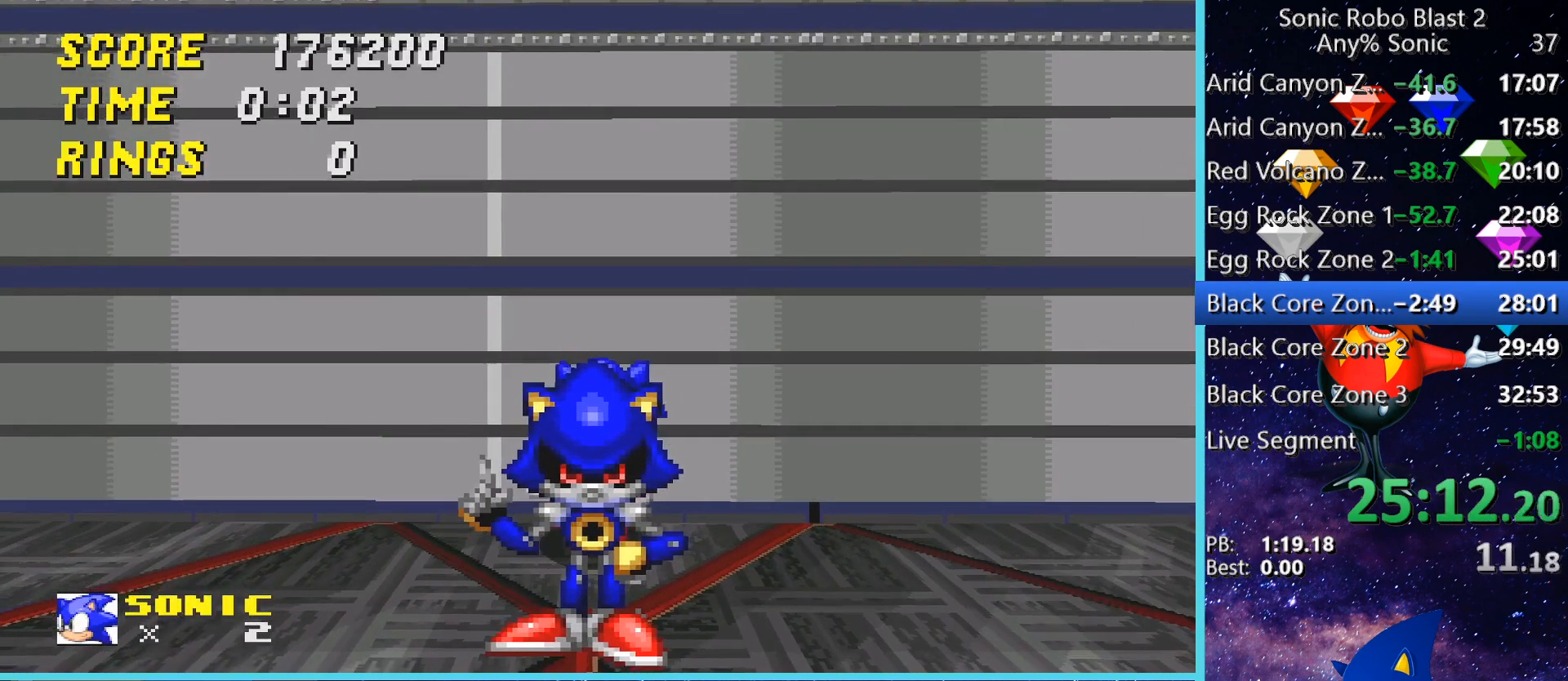
{"keys": ["w"], "mouse": [], "events": []}
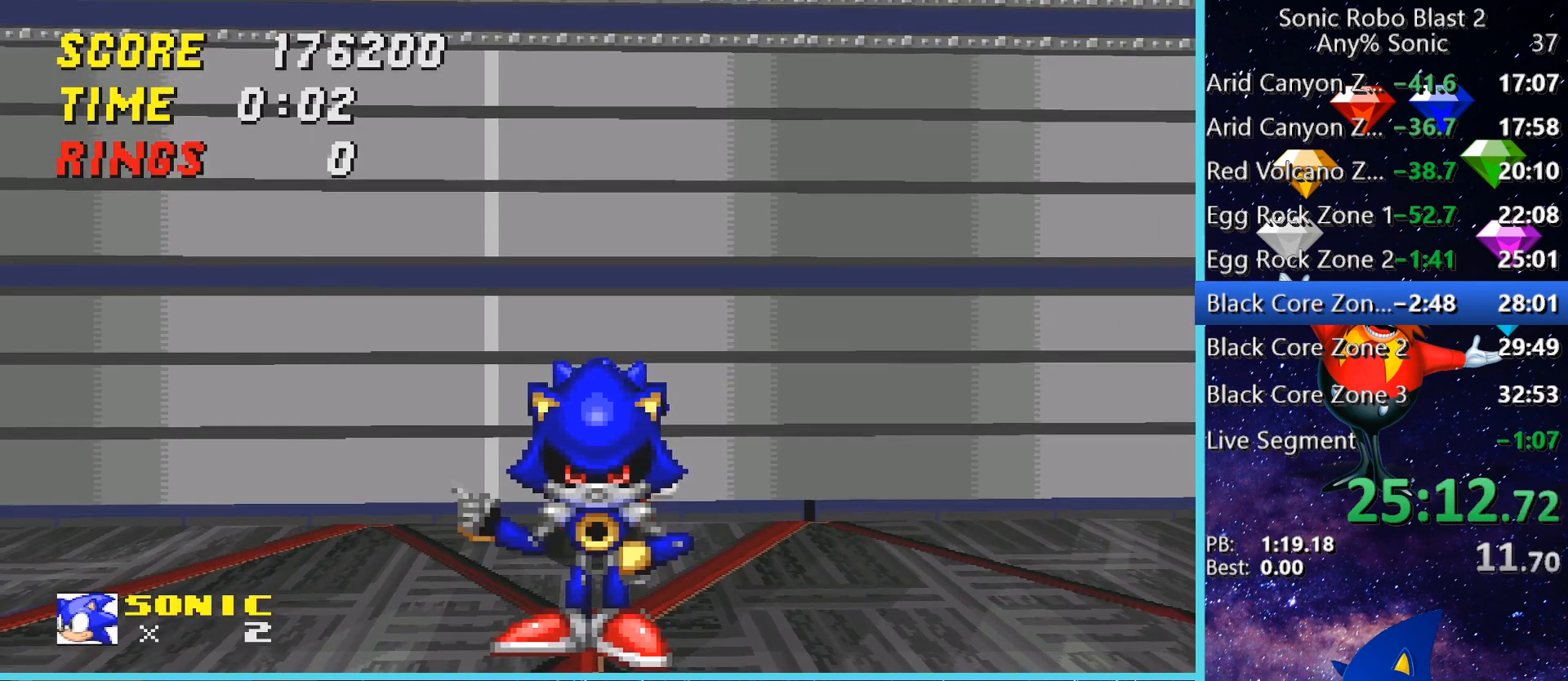
{"keys": ["w"], "mouse": [], "events": []}
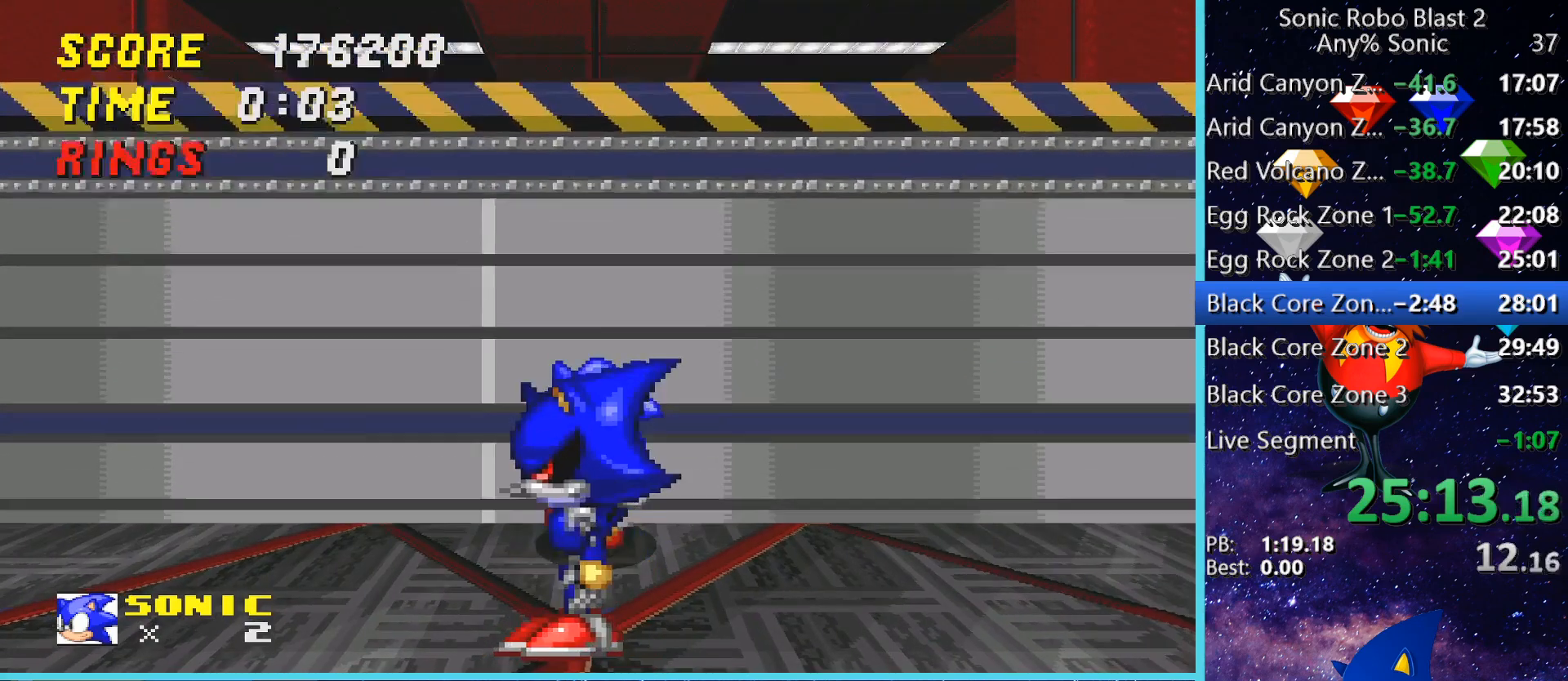
{"keys": ["space", "w"], "mouse": [], "events": [[280, "space", "down"], [440, "space", "up"], [520, "space", "down"]]}
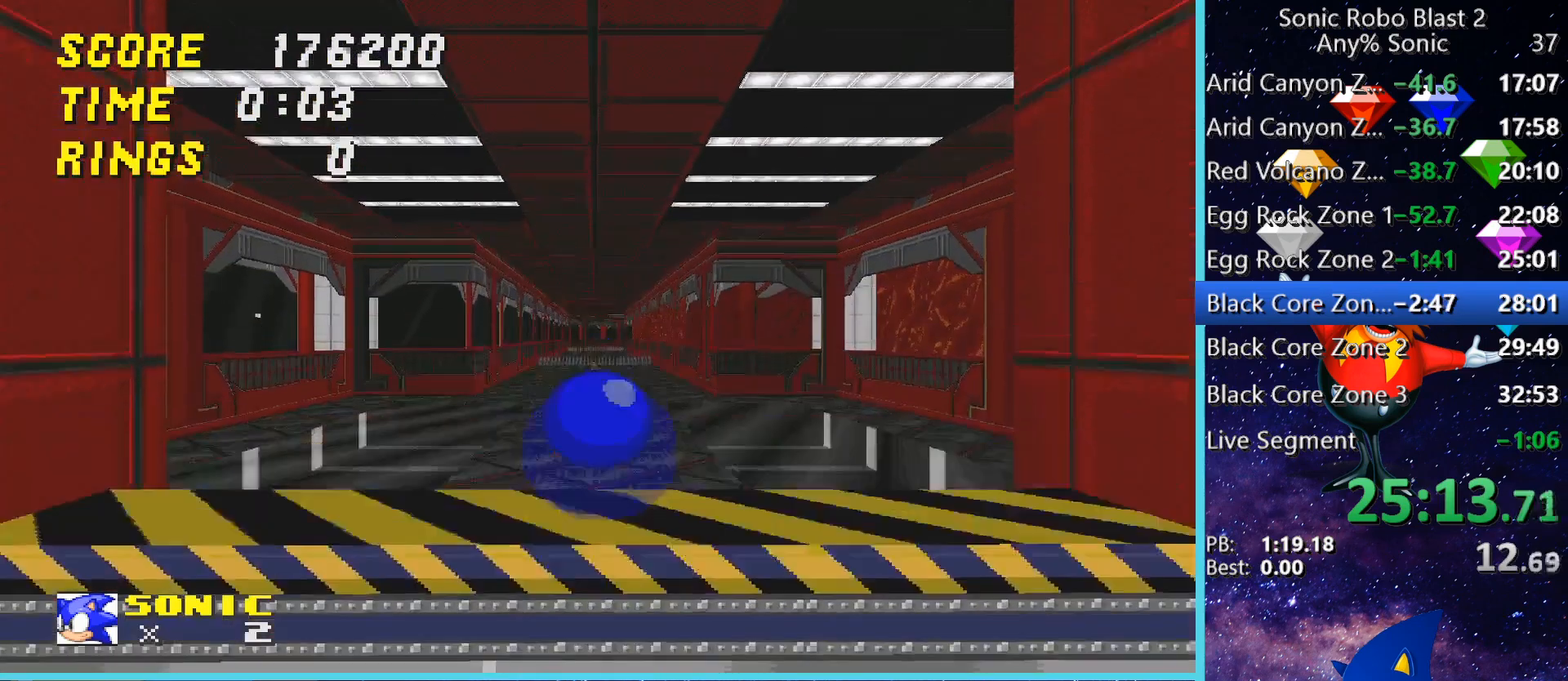
{"keys": ["space", "w"], "mouse": [], "events": []}
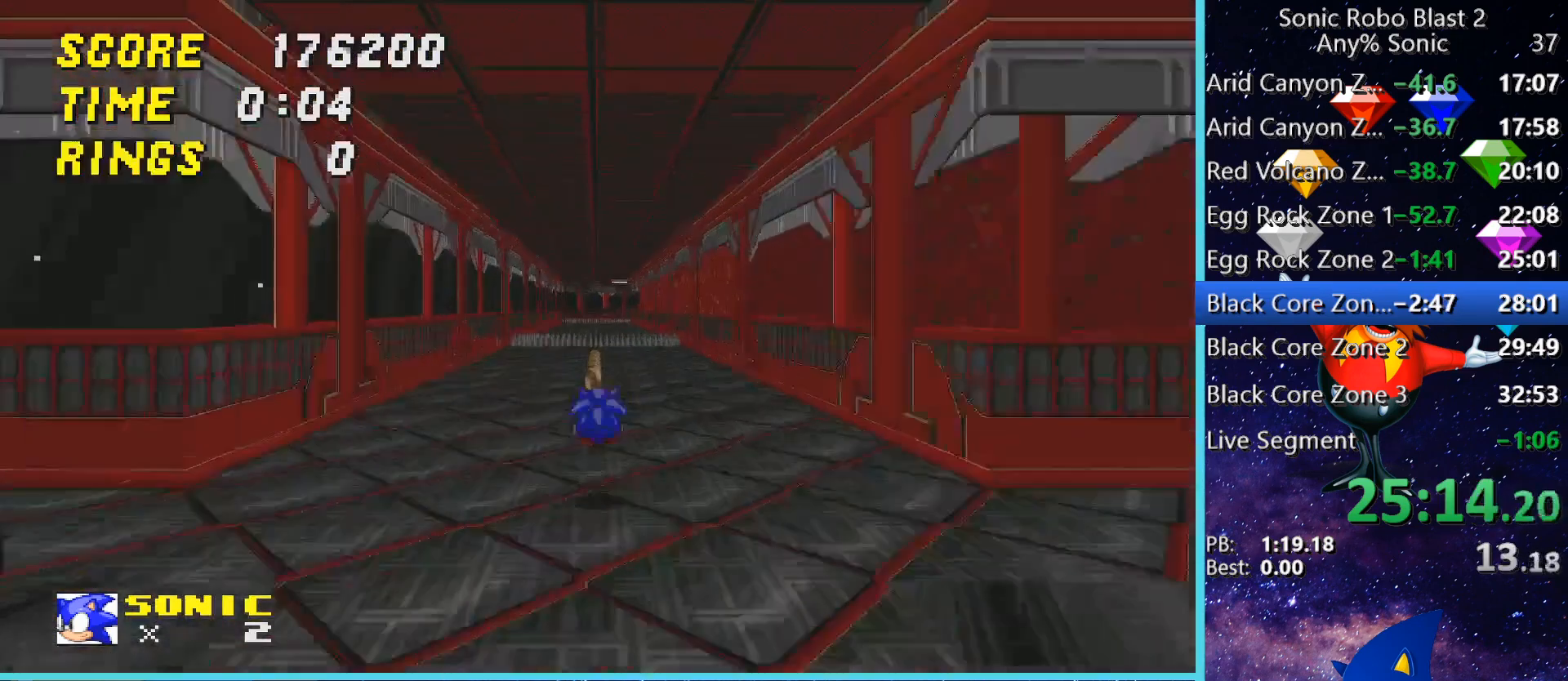
{"keys": ["w"], "mouse": [], "events": [[160, "space", "up"], [240, "space", "down"], [520, "space", "up"]]}
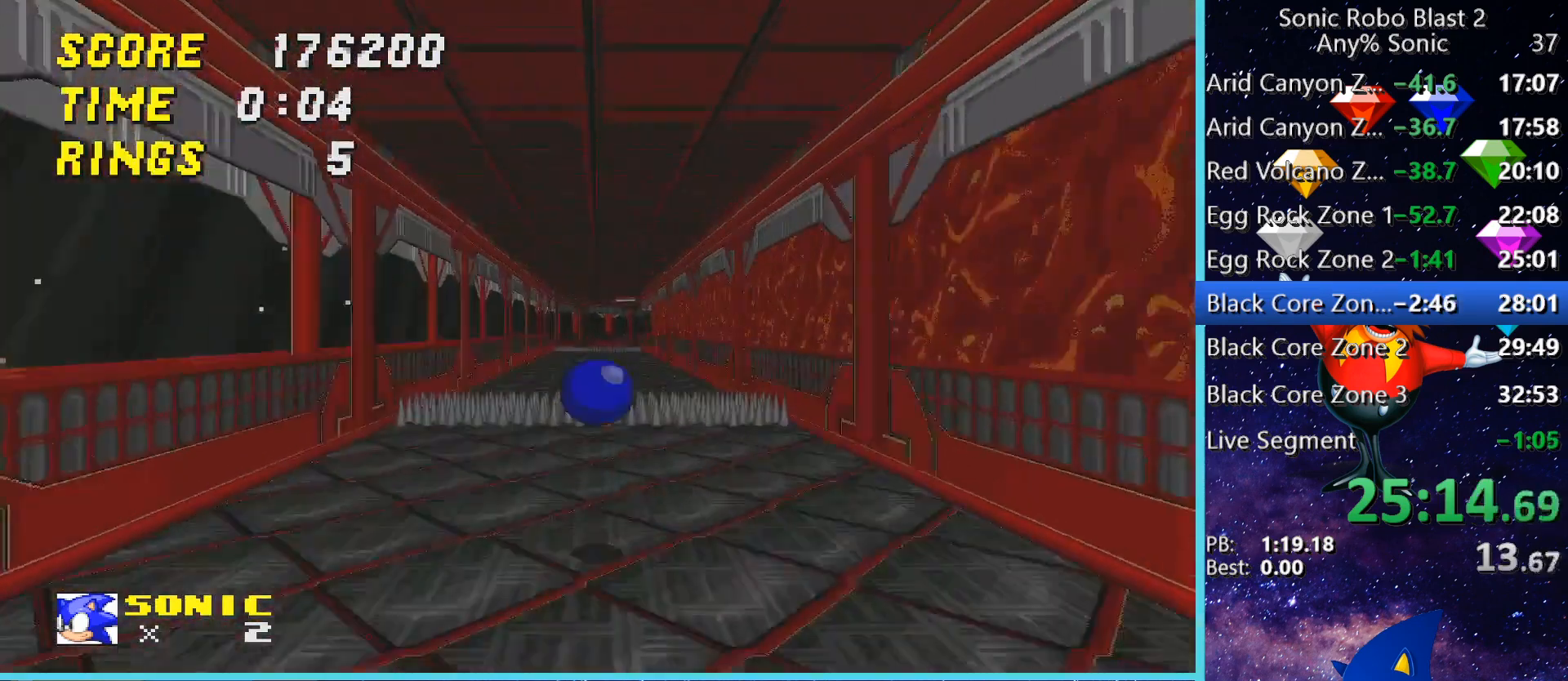
{"keys": ["space", "w"], "mouse": [], "events": [[40, "space", "down"]]}
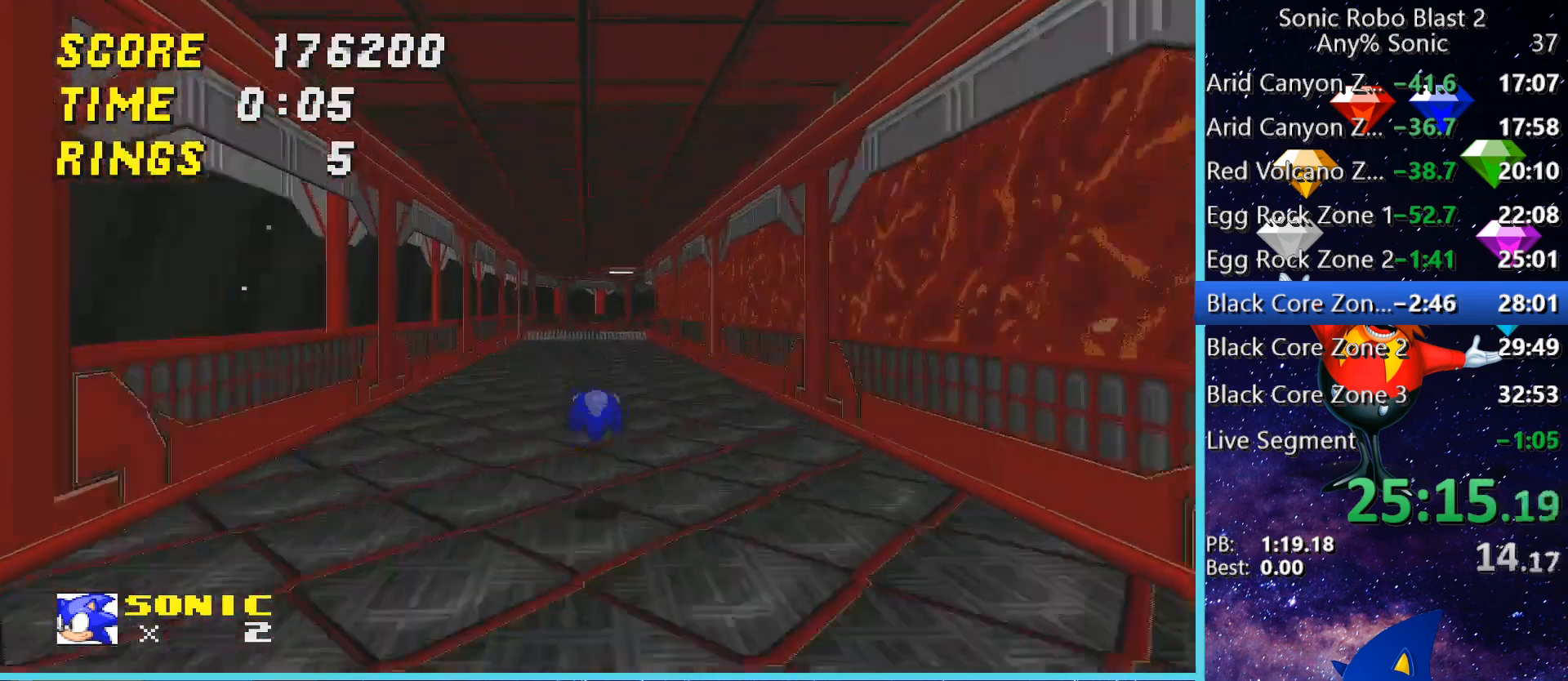
{"keys": ["space", "w"], "mouse": [], "events": [[120, "space", "up"], [200, "space", "down"]]}
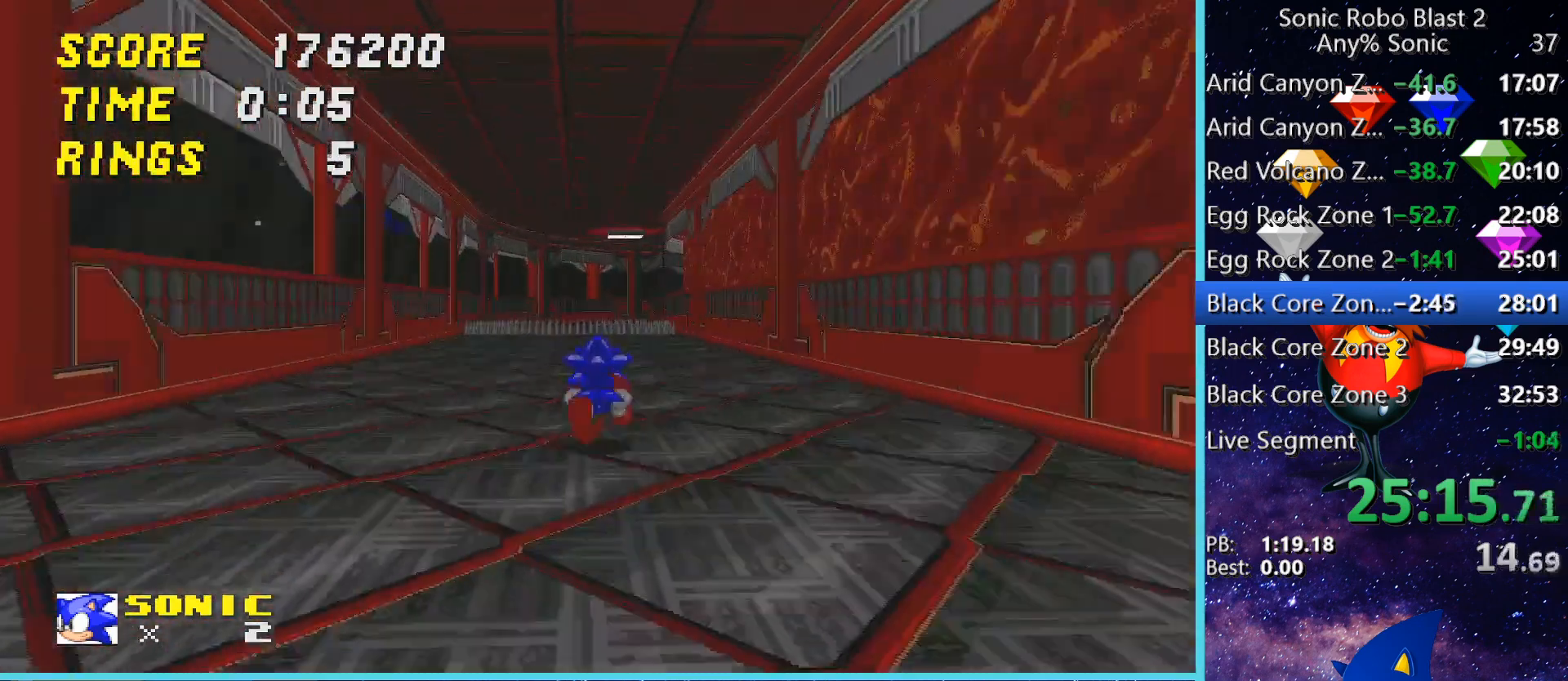
{"keys": ["w"], "mouse": [], "events": [[40, "space", "up"], [80, "space", "down"], [480, "space", "up"]]}
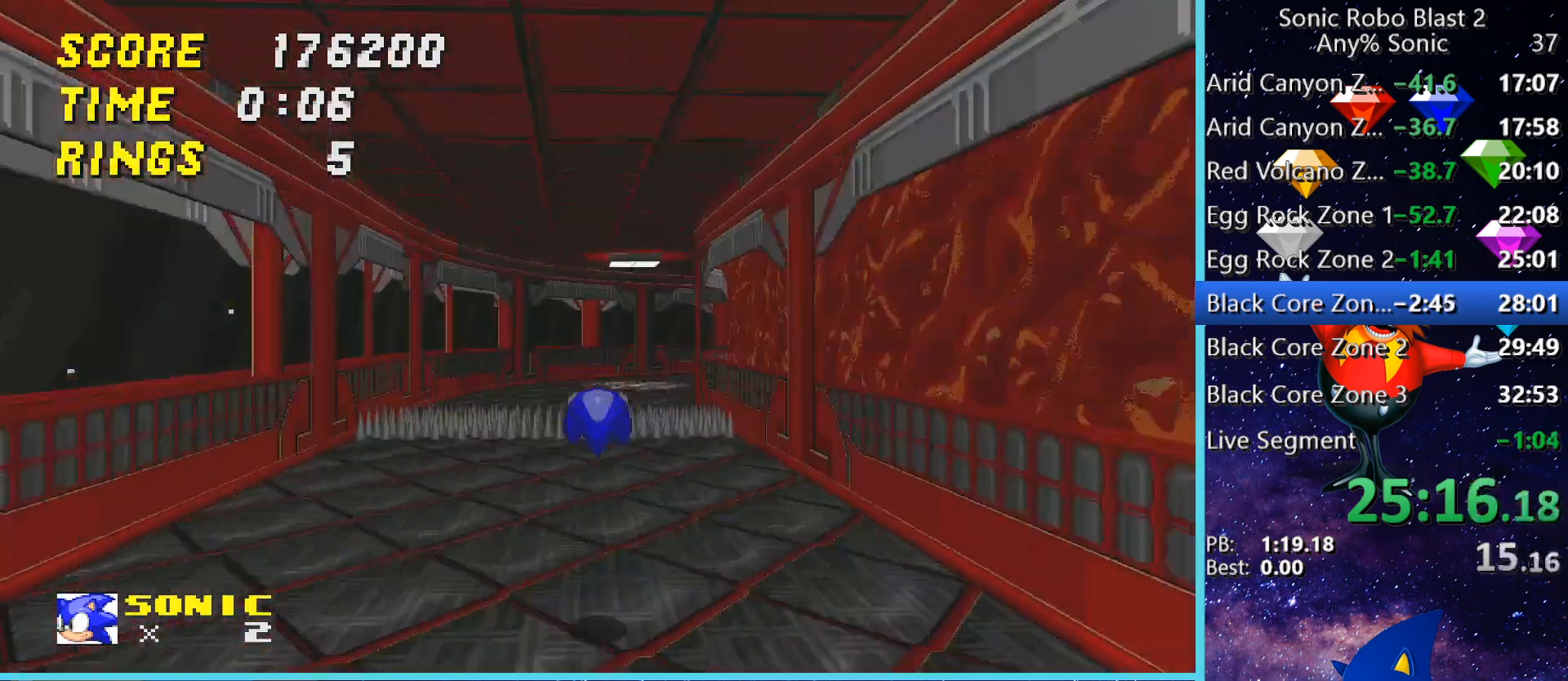
{"keys": ["d", "w"], "mouse": [], "events": [[80, "space", "down"], [320, "d", "down"], [520, "space", "up"]]}
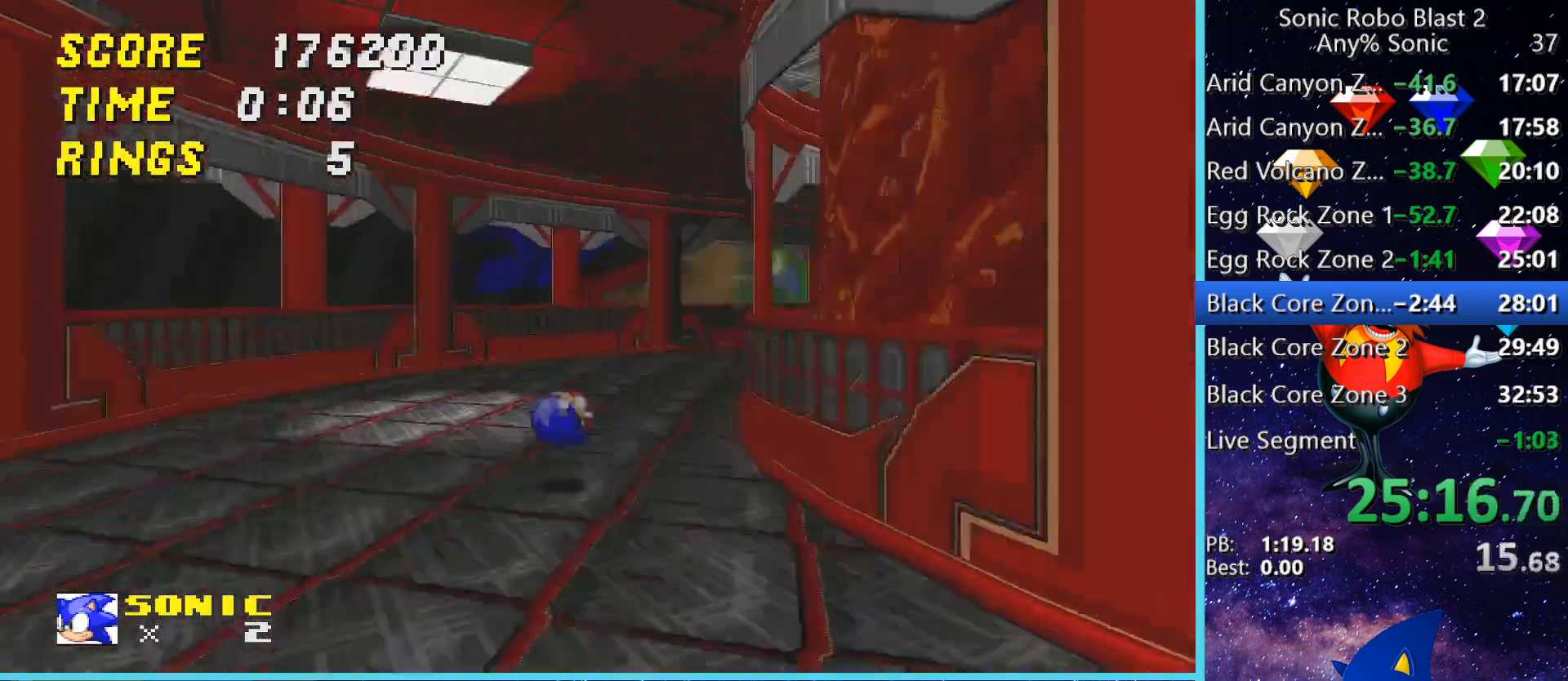
{"keys": ["d", "space", "w"], "mouse": [], "events": [[160, "space", "down"], [280, "space", "up"], [400, "space", "down"]]}
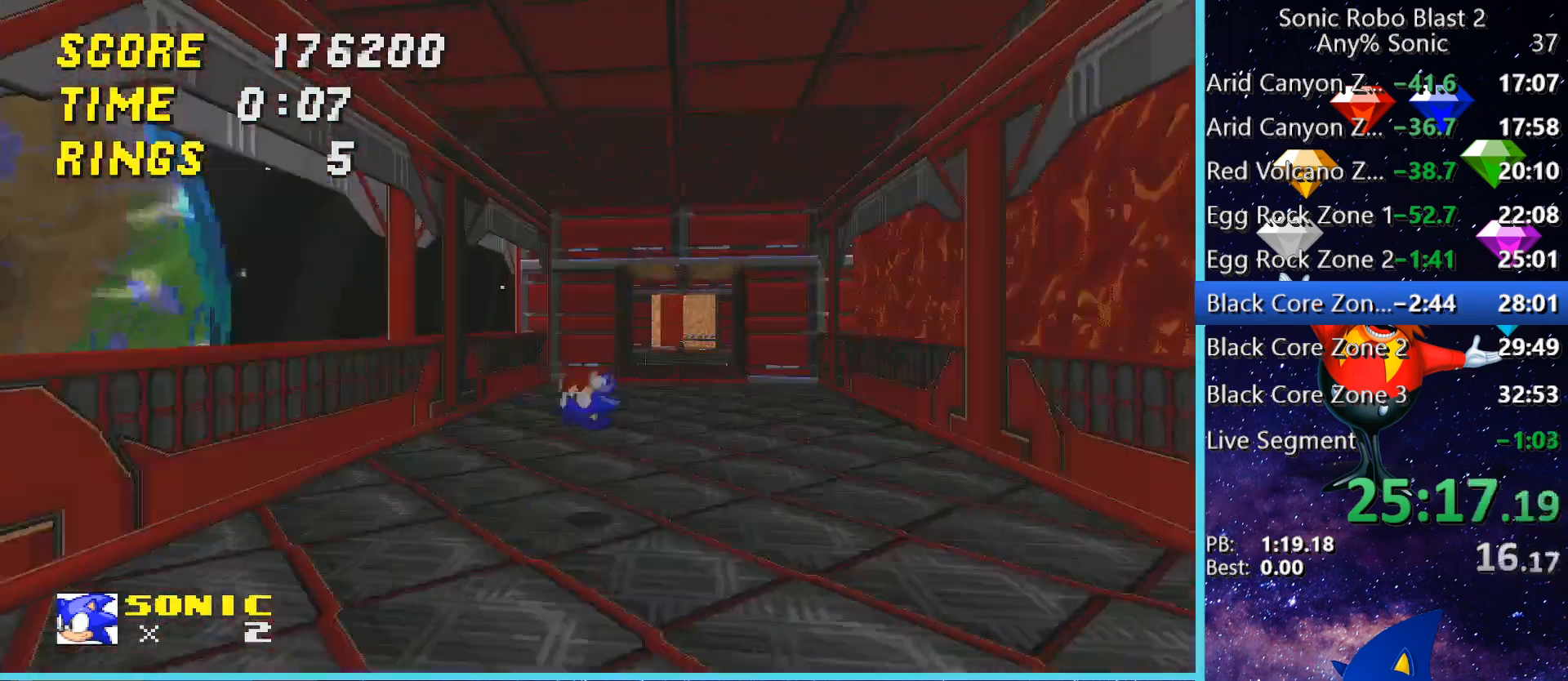
{"keys": ["w"], "mouse": [], "events": [[200, "space", "up"], [280, "a", "down"], [280, "d", "up"], [440, "a", "up"]]}
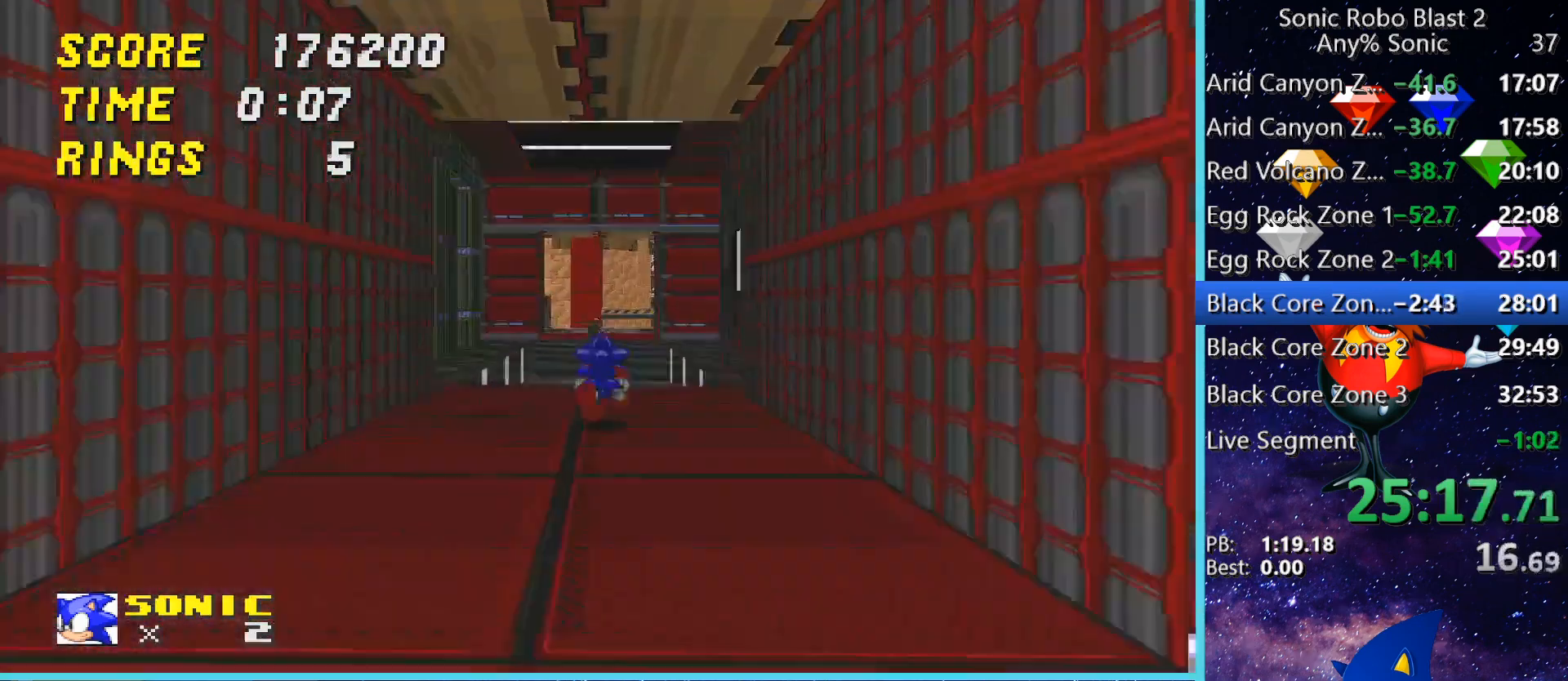
{"keys": ["space", "w"], "mouse": [], "events": [[40, "space", "down"], [200, "a", "down"], [280, "a", "up"]]}
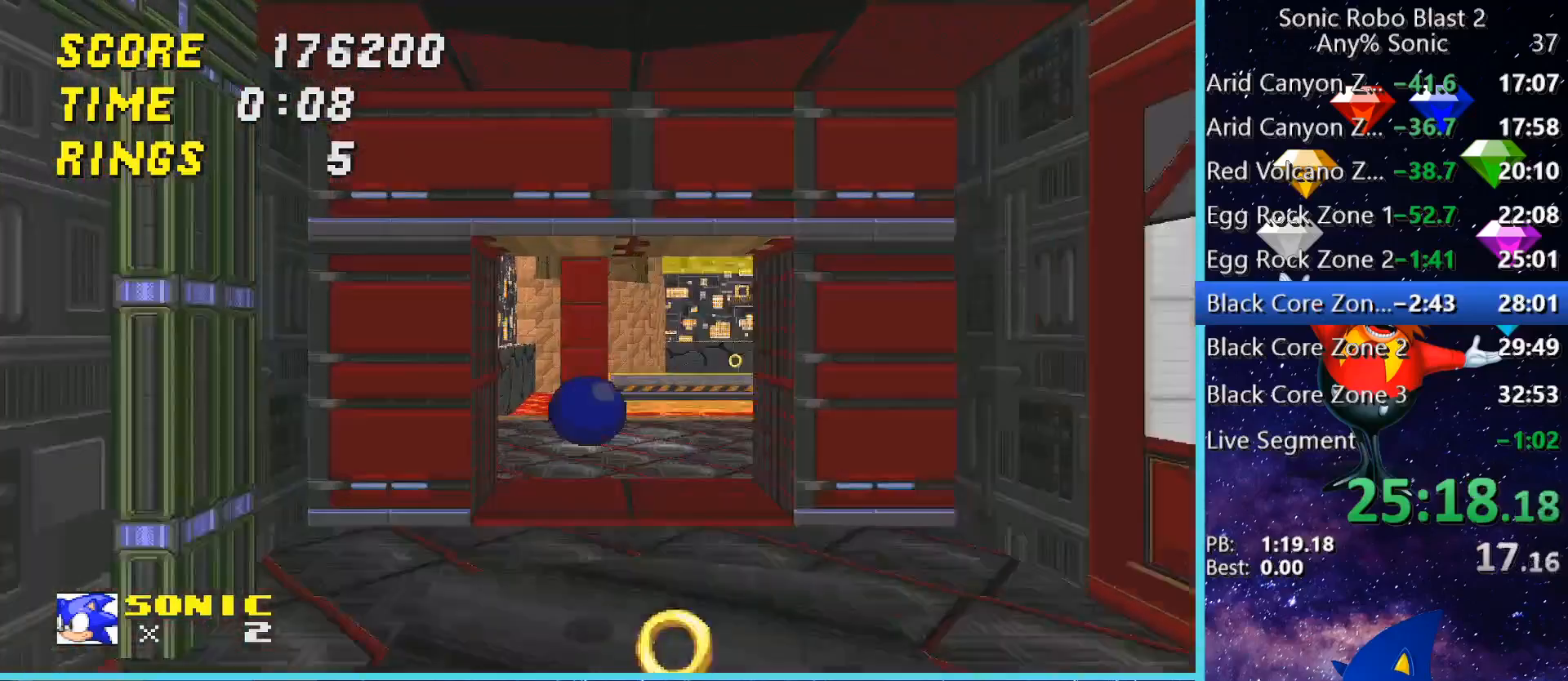
{"keys": ["d"], "mouse": [], "events": [[120, "space", "up"], [240, "space", "down"], [320, "d", "down"], [320, "space", "up"], [360, "w", "up"]]}
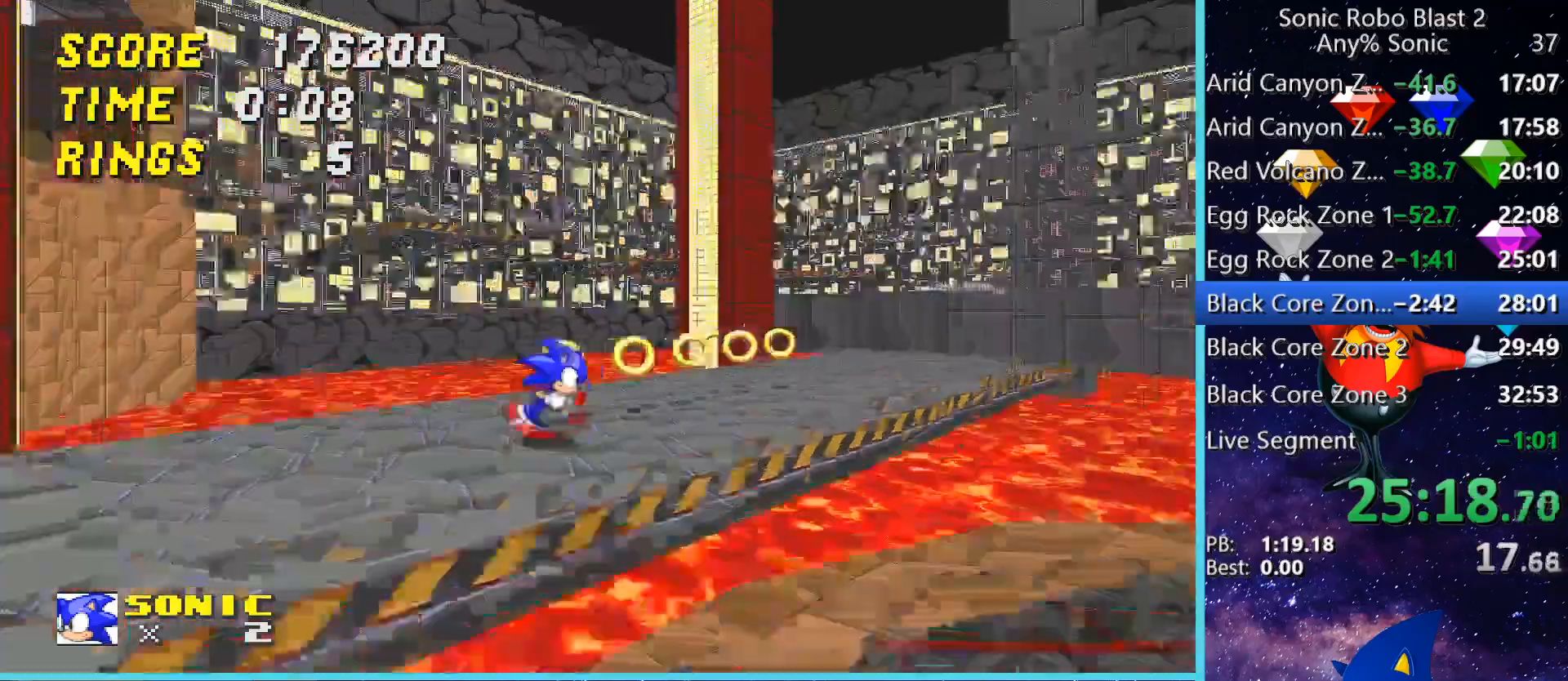
{"keys": ["d", "space", "w"], "mouse": [], "events": [[240, "w", "down"], [280, "space", "down"]]}
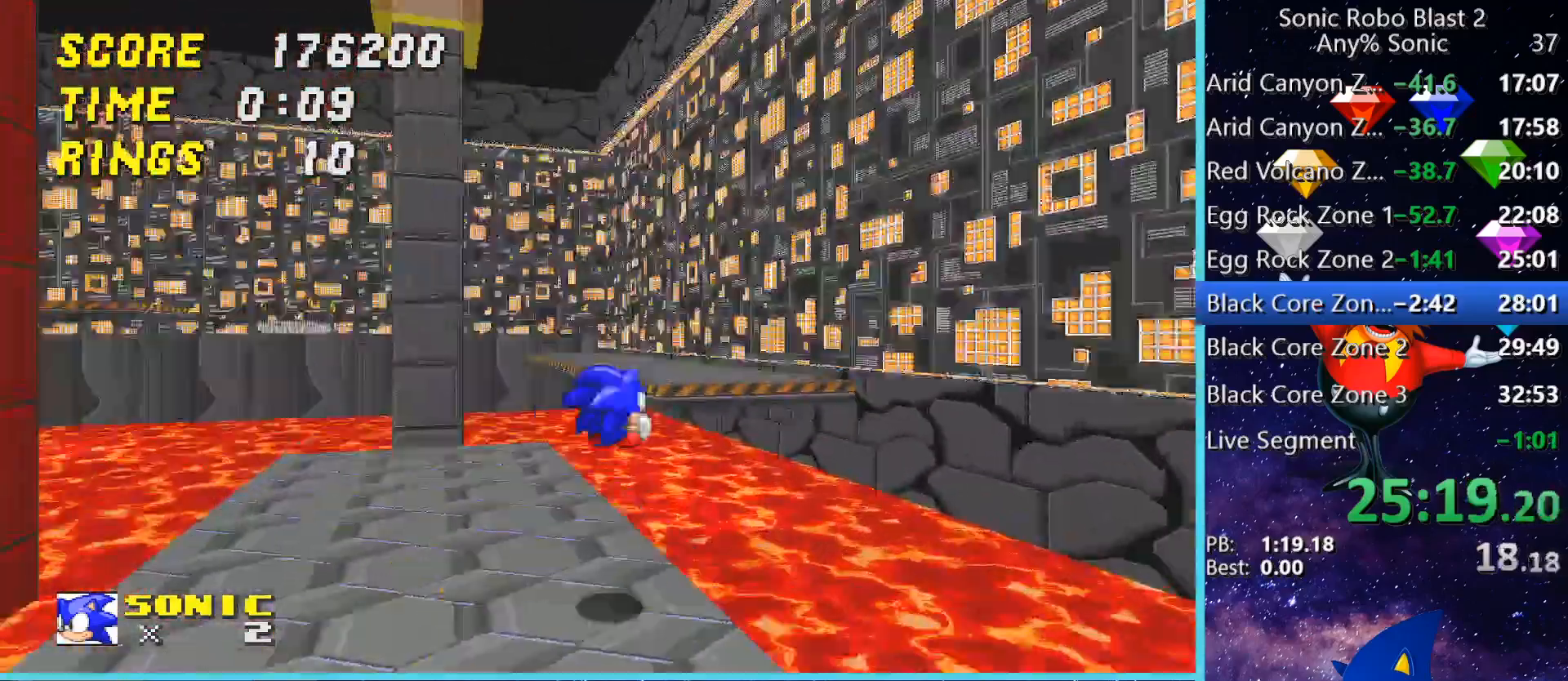
{"keys": ["w"], "mouse": [], "events": [[120, "d", "up"], [160, "a", "down"], [160, "space", "up"], [240, "a", "up"]]}
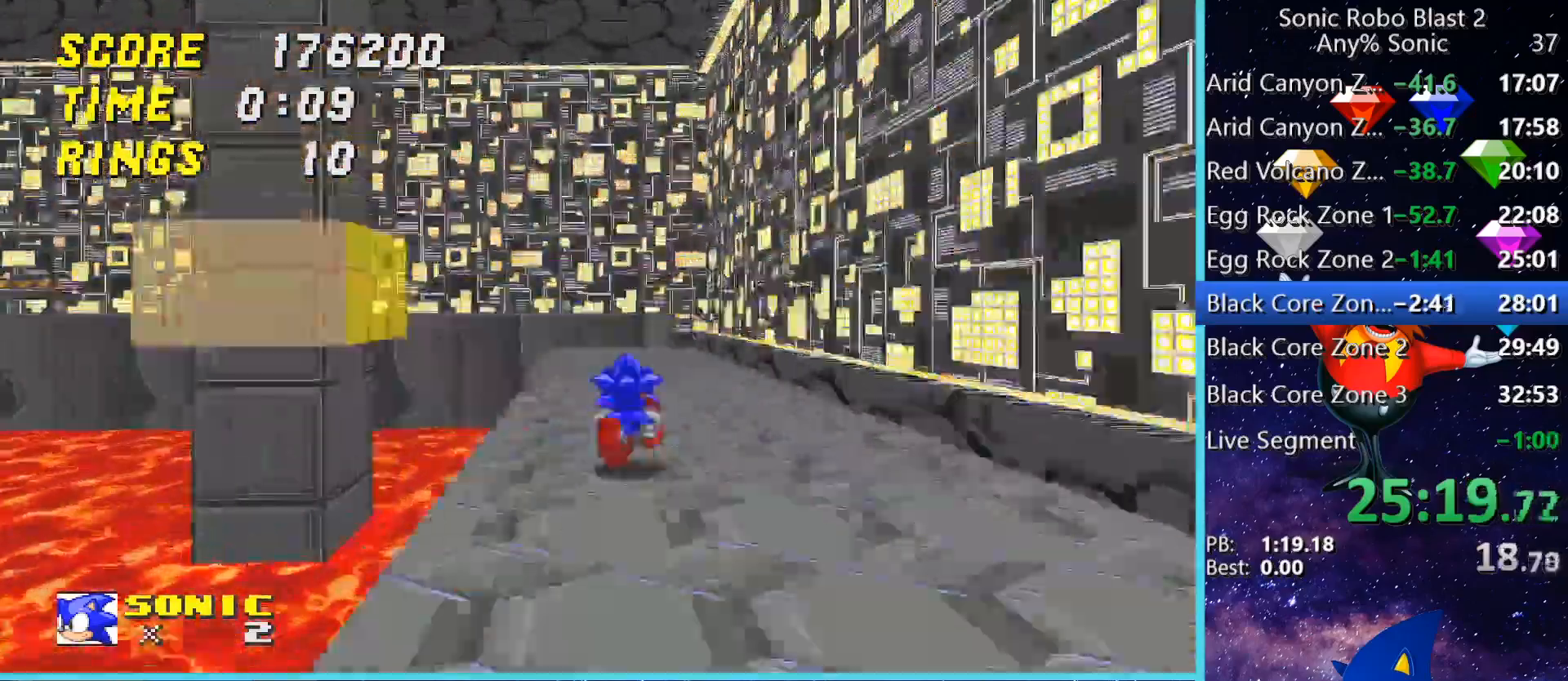
{"keys": ["space", "w"], "mouse": [], "events": [[120, "space", "down"]]}
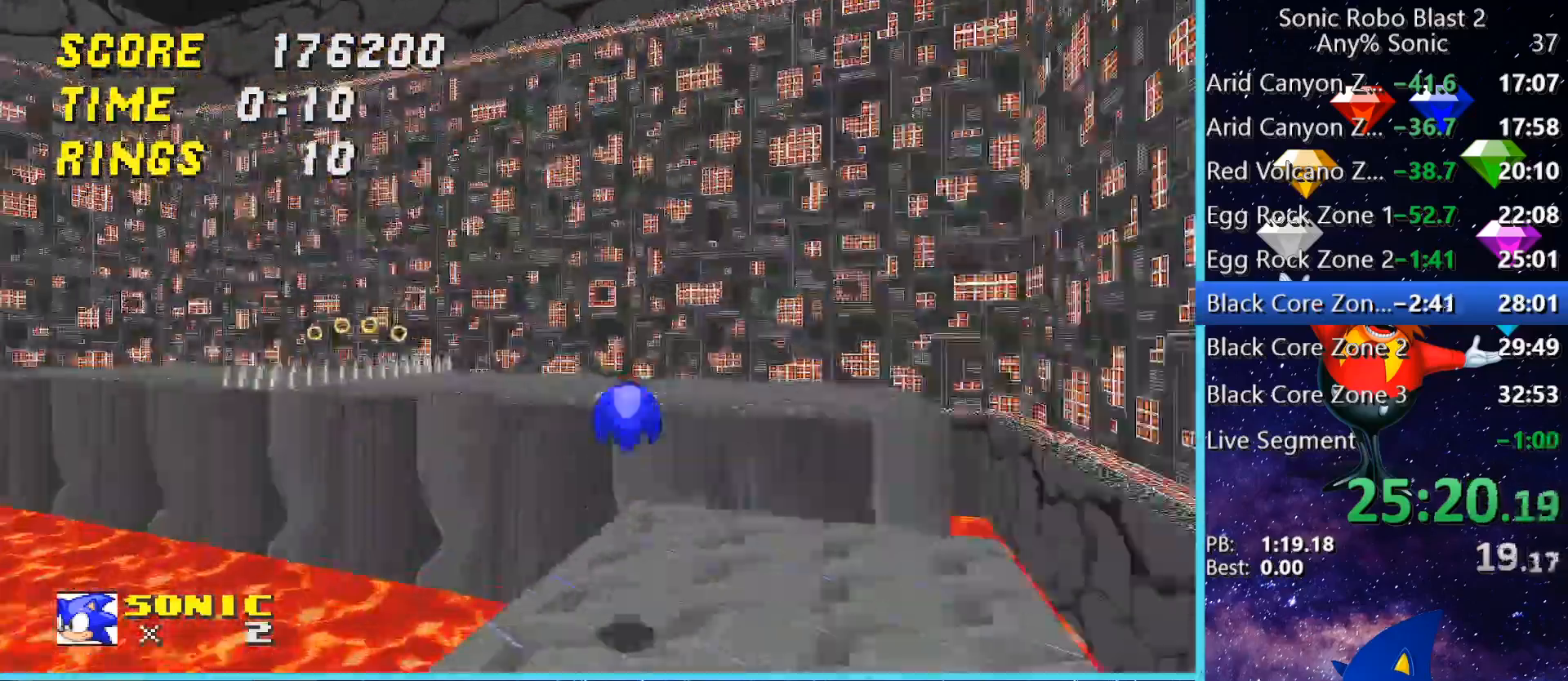
{"keys": ["w"], "mouse": [], "events": [[40, "space", "up"]]}
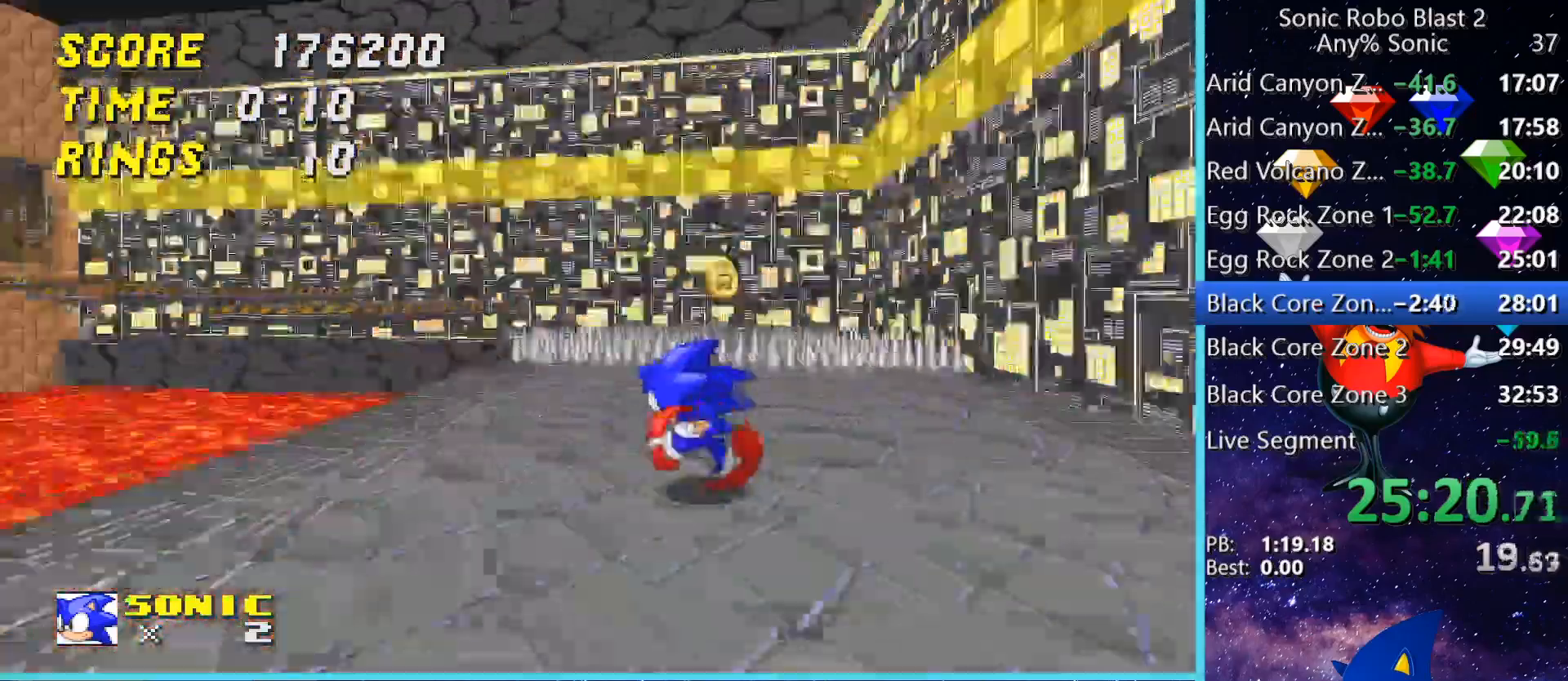
{"keys": ["w"], "mouse": [], "events": [[200, "a", "down"], [240, "space", "down"], [280, "a", "up"], [480, "space", "up"]]}
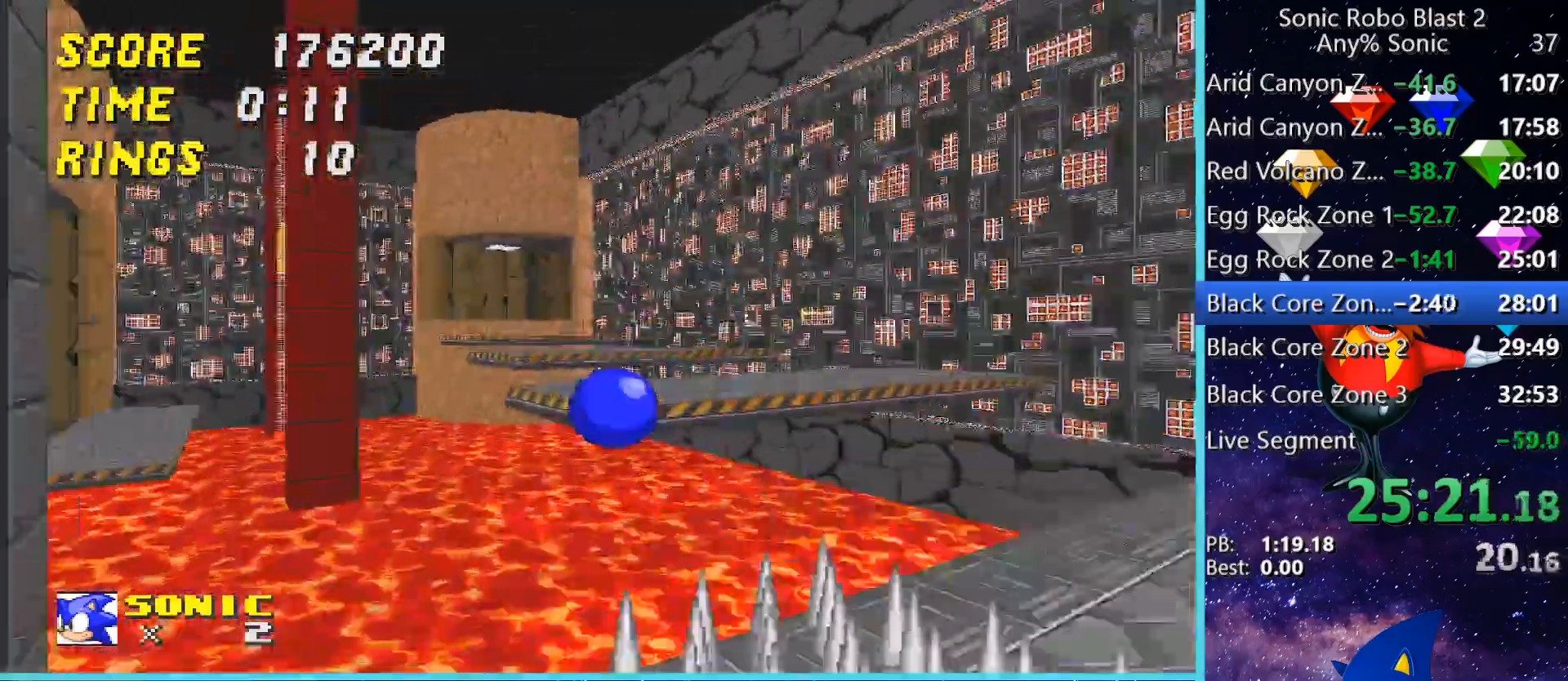
{"keys": ["space", "w"], "mouse": [], "events": [[80, "w", "up"], [360, "w", "down"], [480, "space", "down"]]}
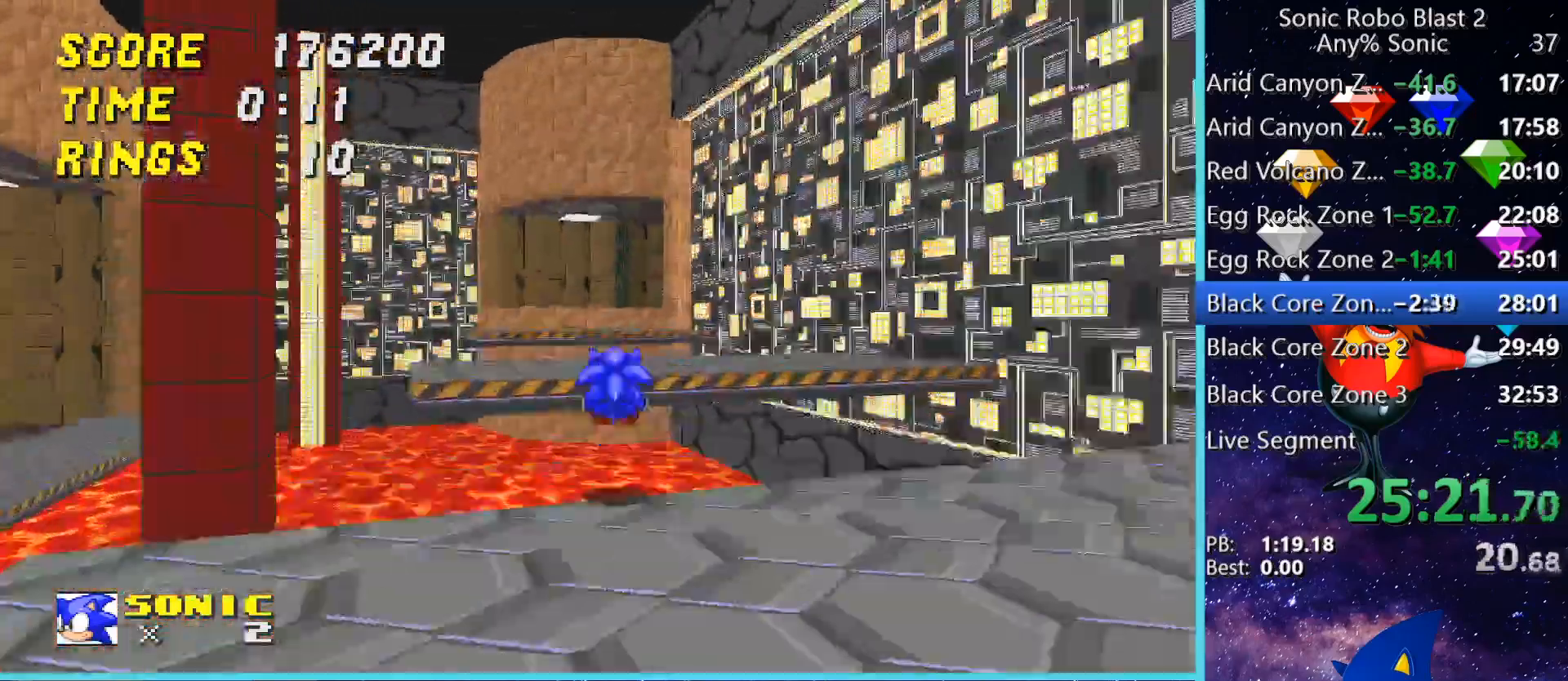
{"keys": [], "mouse": [], "events": [[200, "space", "up"], [280, "space", "down"], [360, "space", "up"], [480, "w", "up"]]}
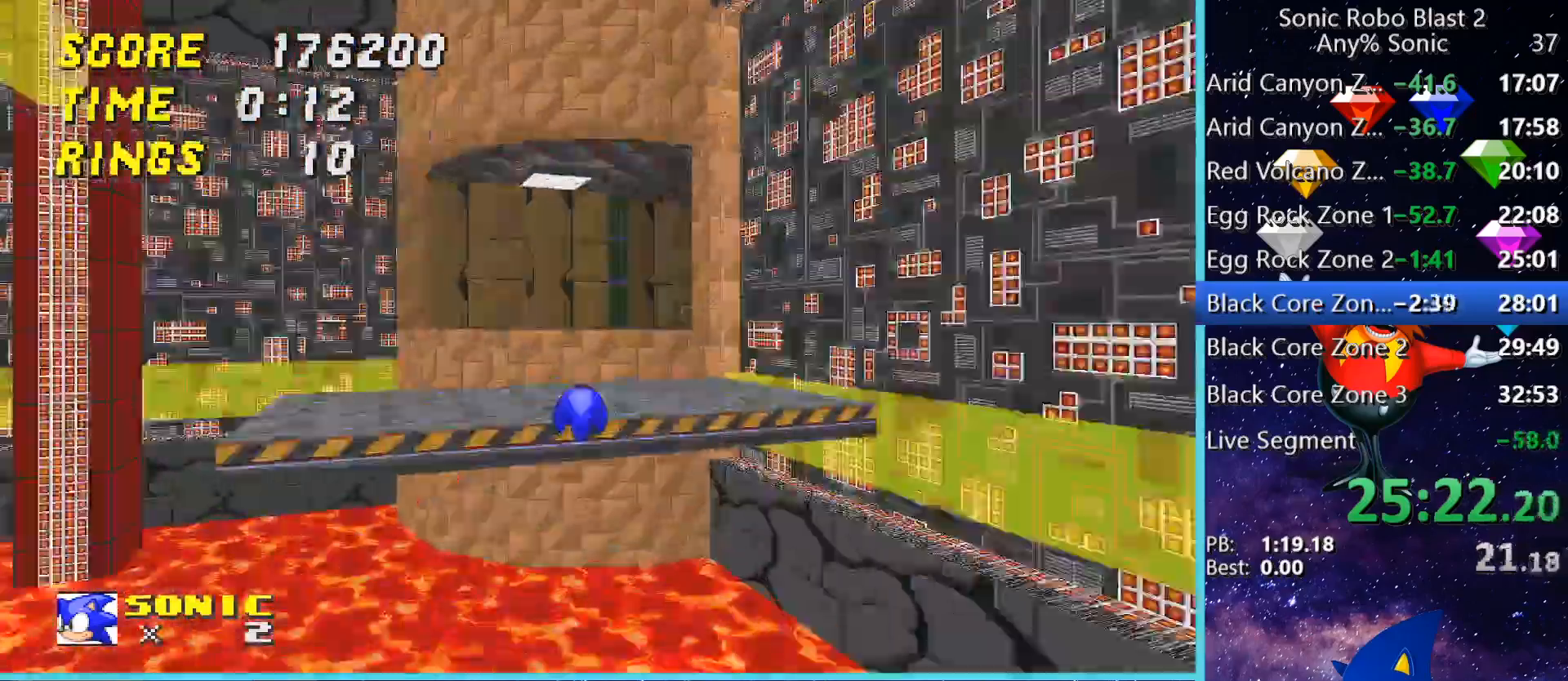
{"keys": ["d", "space", "w"], "mouse": [], "events": [[120, "w", "down"], [160, "space", "down"], [360, "d", "down"]]}